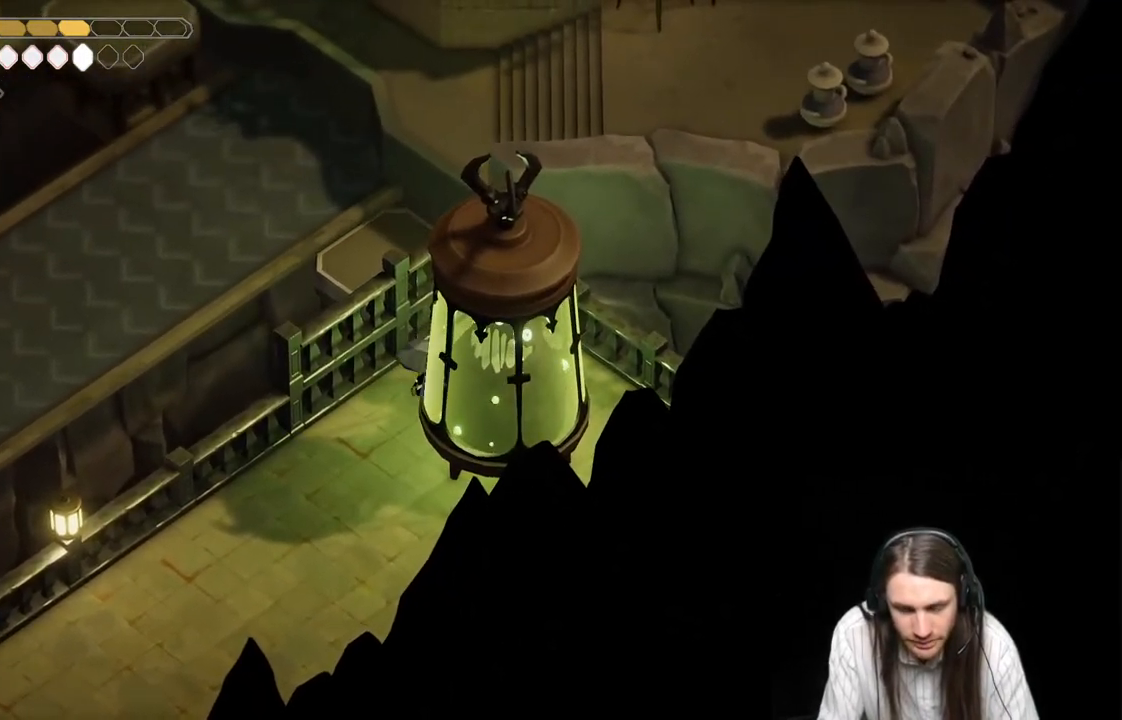
Gameplay with a controller (Xbox layout); each line is a JSON object with the inputs held at the frame after it. "events" lists button and stick changes between this image and that frame as [ms after this image, input, new state], when the widget could be followed in between.
{"buttons": [], "left_stick": "down-right", "right_stick": "center", "events": [[150, "left_stick", "down-right"]]}
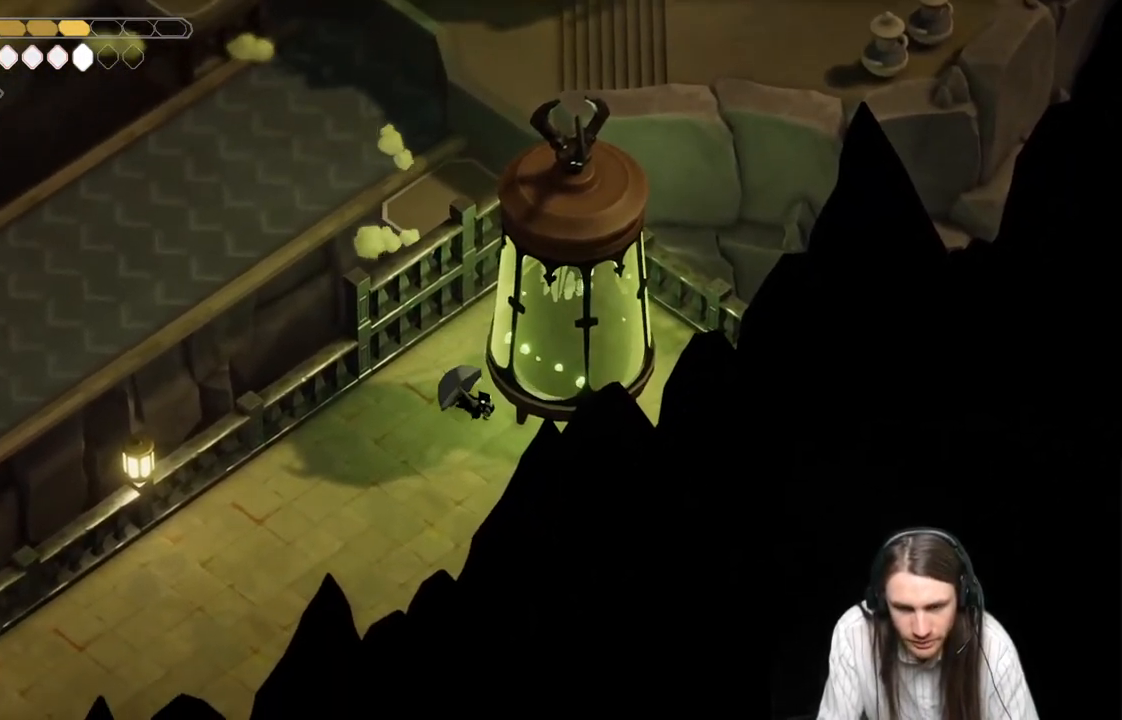
{"buttons": [], "left_stick": "down-right", "right_stick": "center", "events": [[217, "B", "down"], [367, "B", "up"]]}
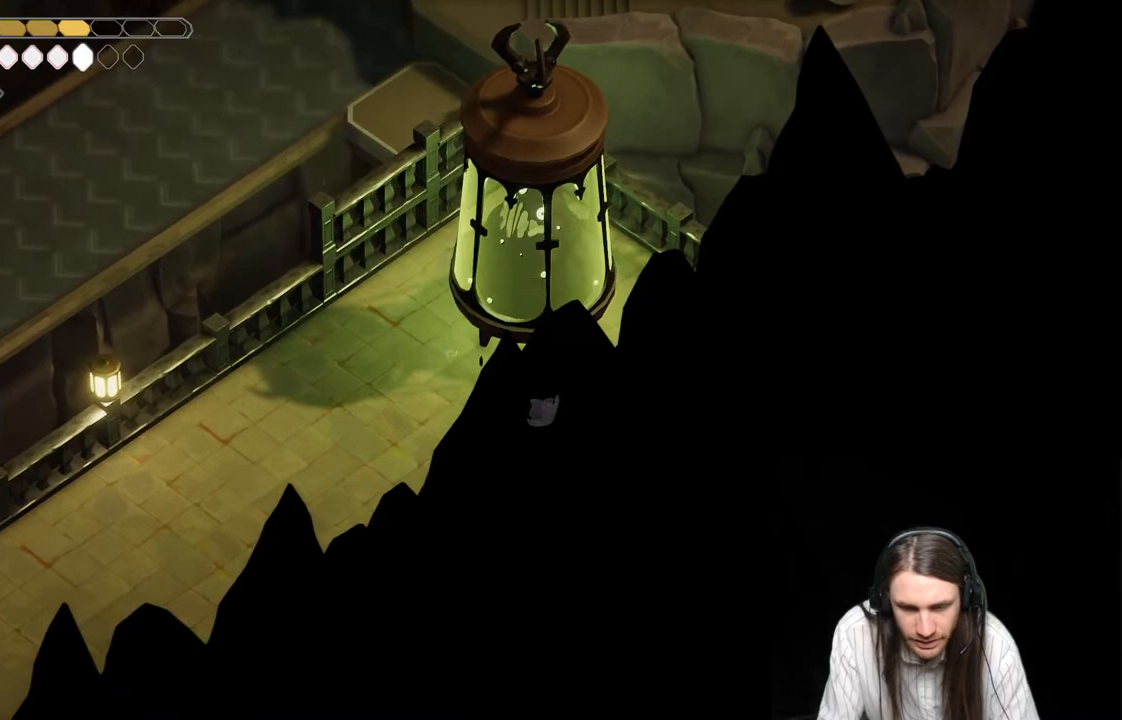
{"buttons": [], "left_stick": "down", "right_stick": "center", "events": [[233, "left_stick", "down"]]}
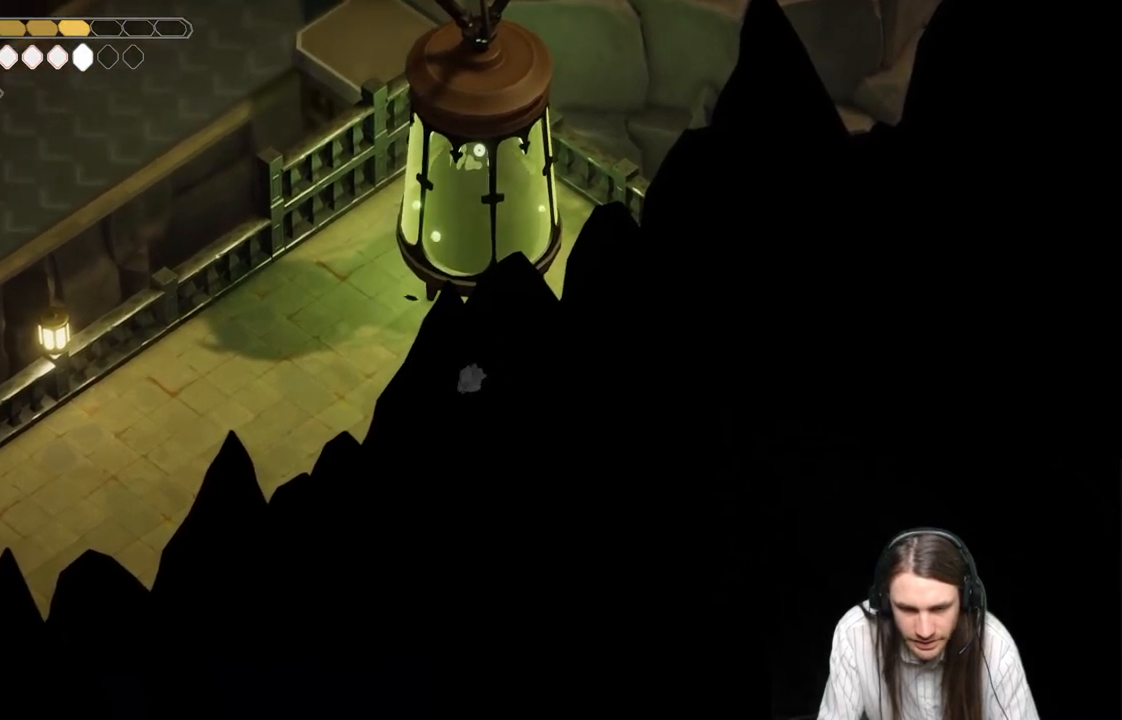
{"buttons": [], "left_stick": "down", "right_stick": "center", "events": []}
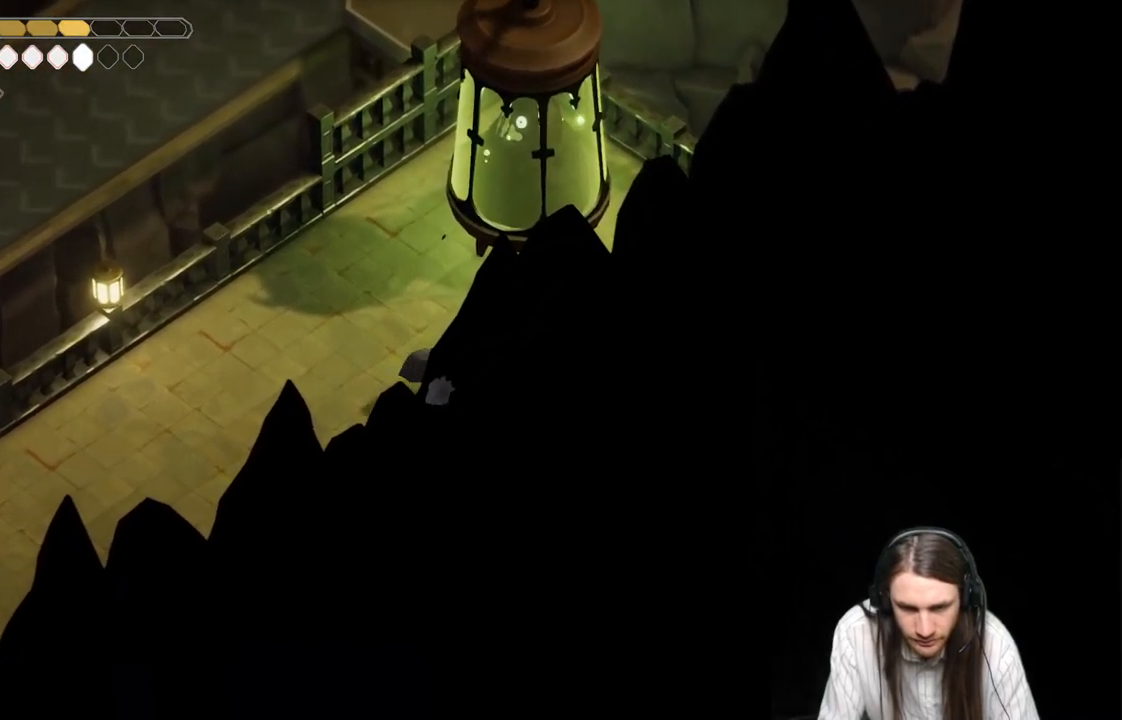
{"buttons": [], "left_stick": "down", "right_stick": "center", "events": [[183, "B", "down"], [350, "B", "up"]]}
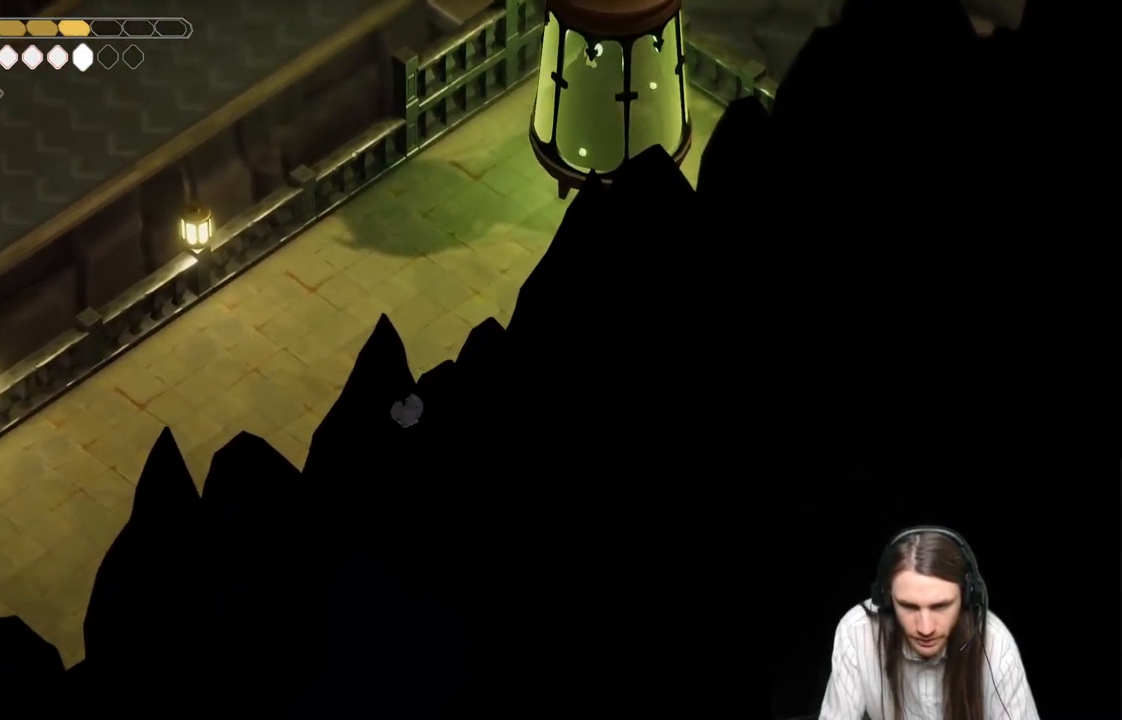
{"buttons": [], "left_stick": "down", "right_stick": "center", "events": []}
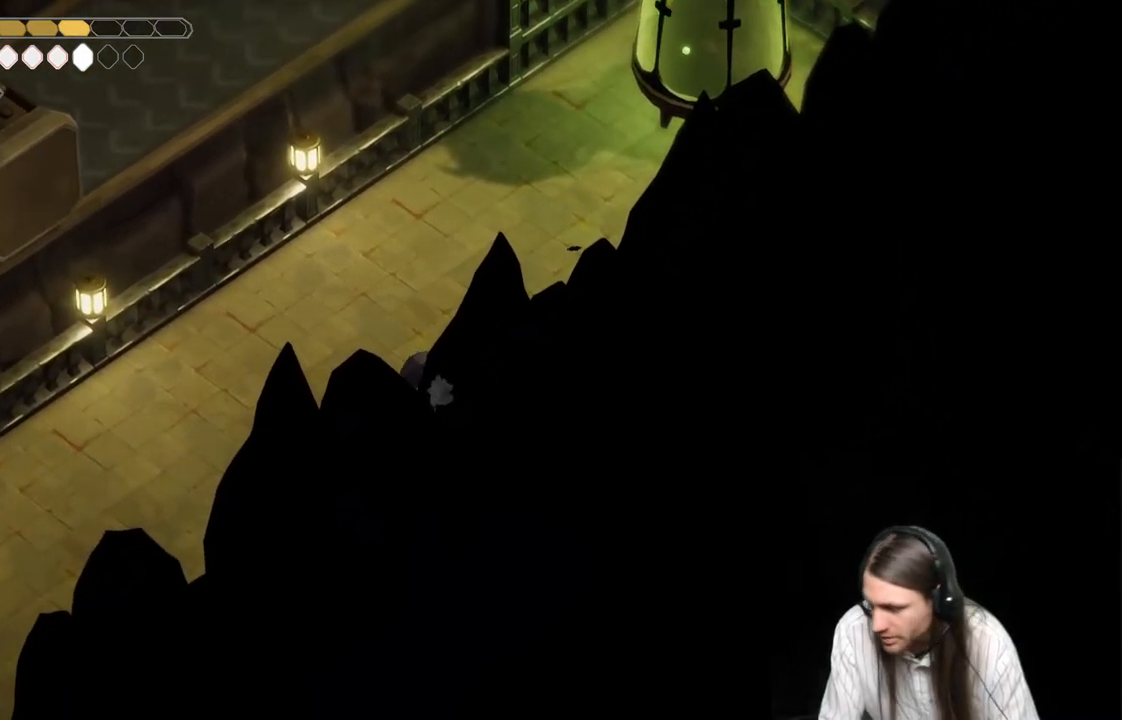
{"buttons": [], "left_stick": "down", "right_stick": "center", "events": [[50, "B", "down"], [250, "B", "up"]]}
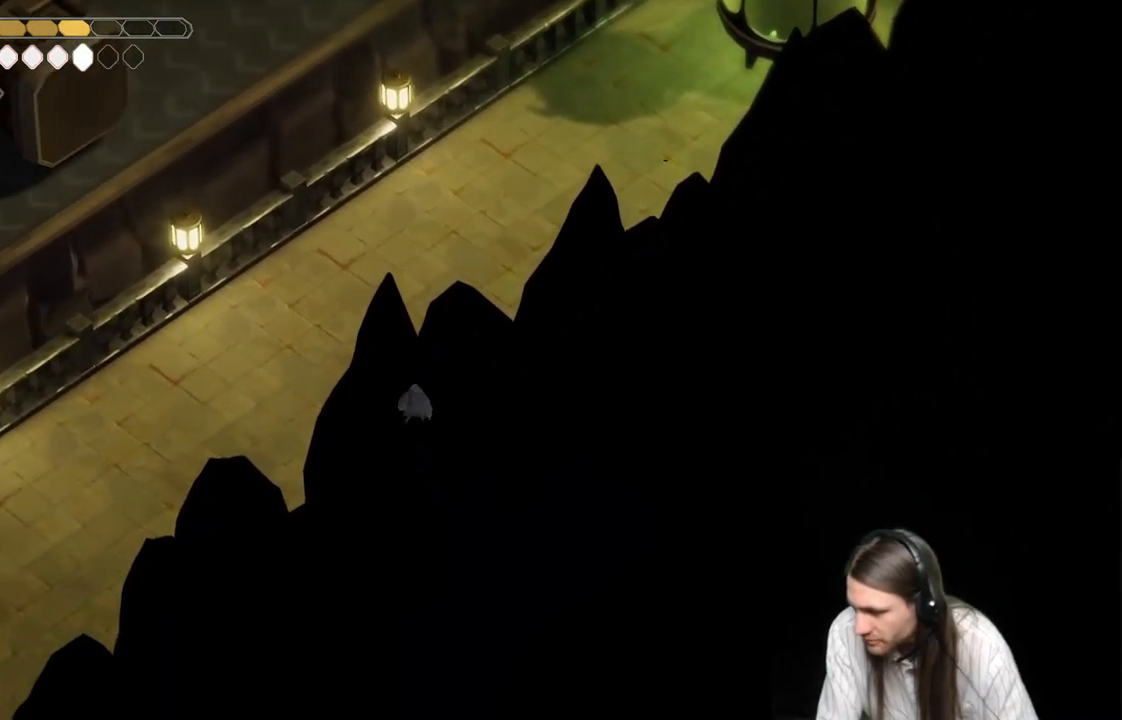
{"buttons": ["B"], "left_stick": "down", "right_stick": "center", "events": [[383, "B", "down"]]}
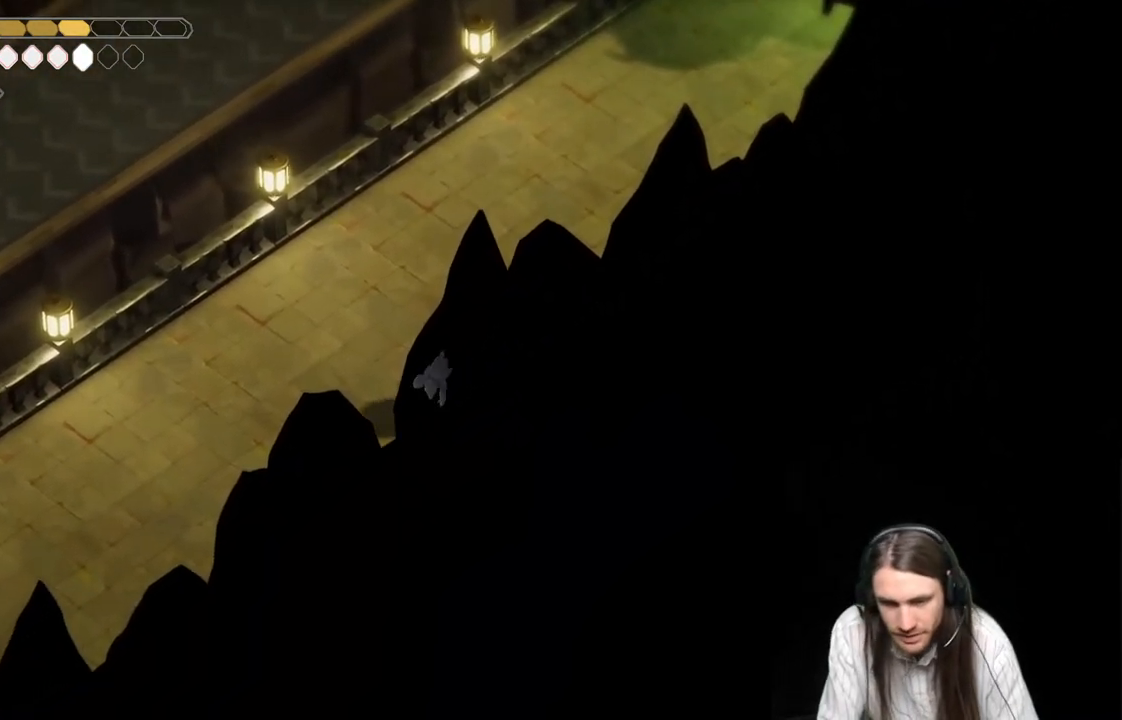
{"buttons": [], "left_stick": "down", "right_stick": "center", "events": [[83, "B", "up"]]}
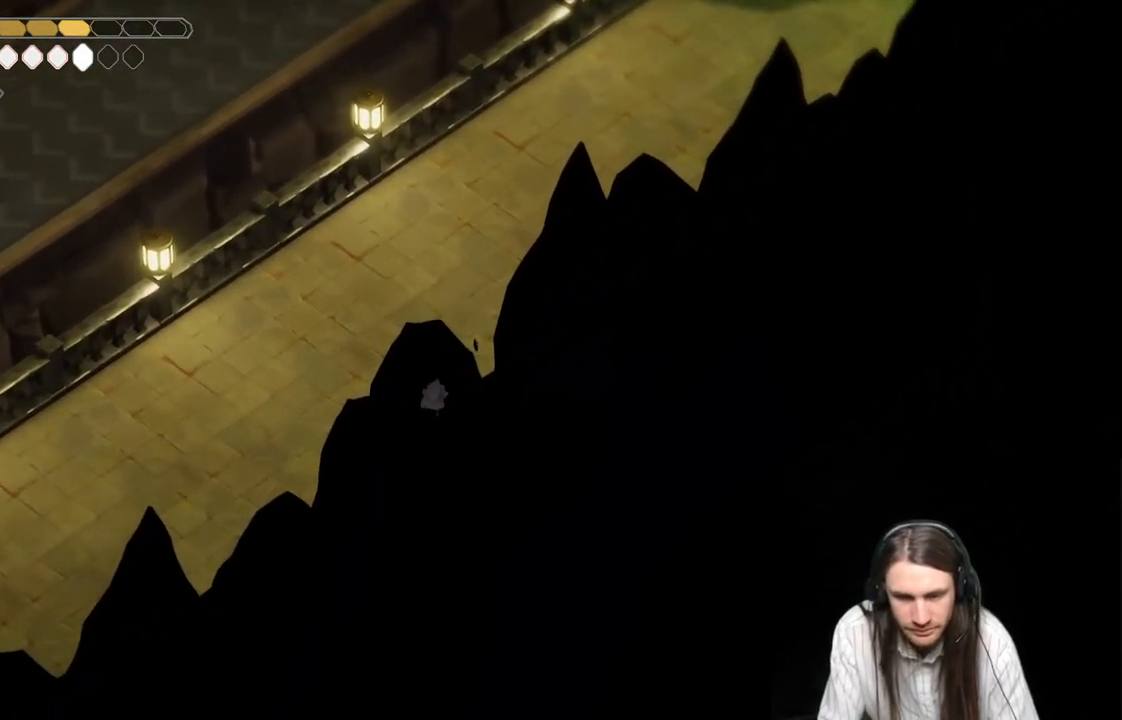
{"buttons": [], "left_stick": "down", "right_stick": "center", "events": [[200, "B", "down"], [383, "B", "up"]]}
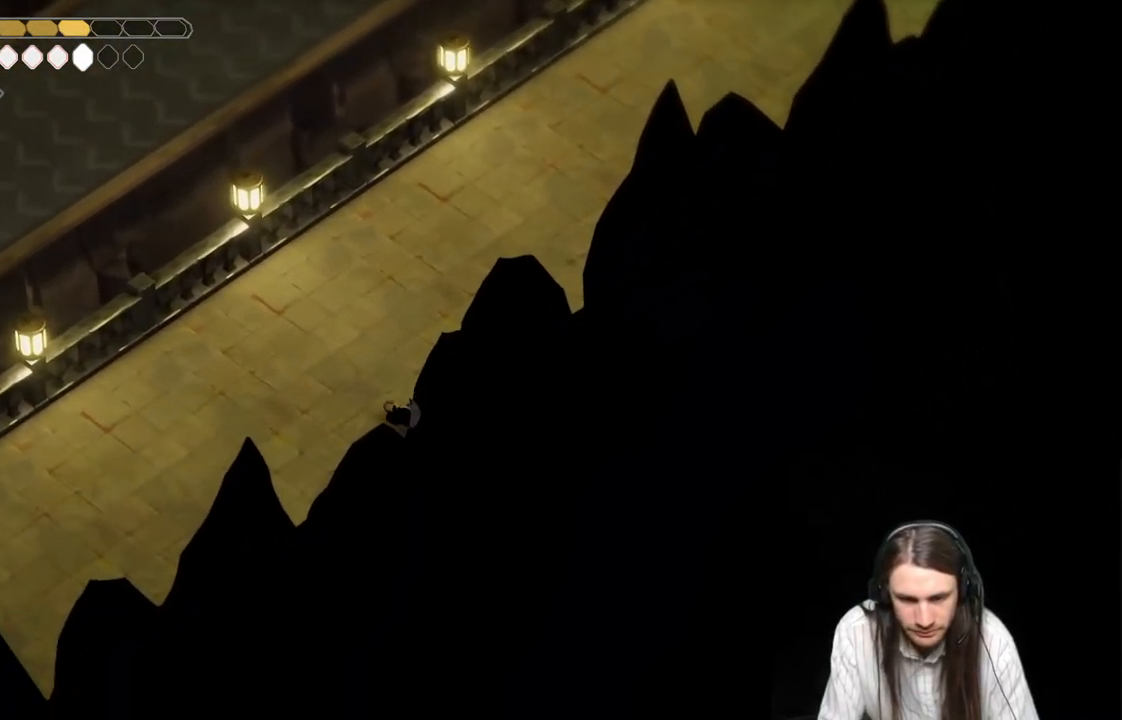
{"buttons": [], "left_stick": "down", "right_stick": "center", "events": []}
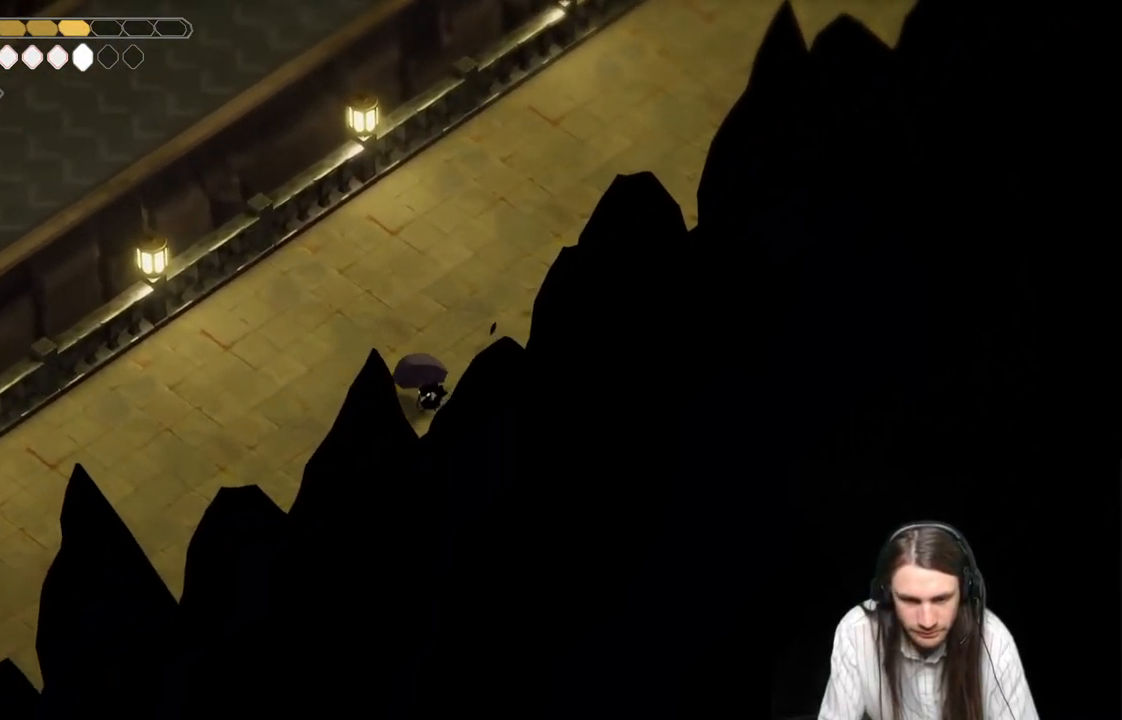
{"buttons": [], "left_stick": "down", "right_stick": "center", "events": [[17, "B", "down"], [250, "B", "up"]]}
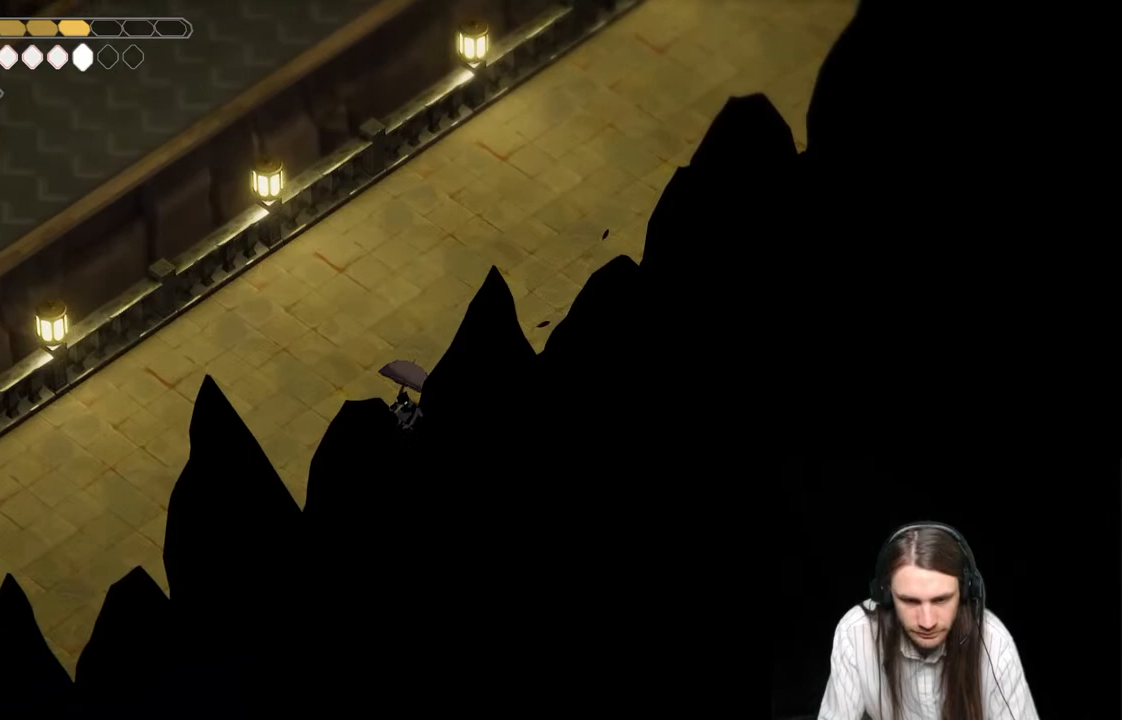
{"buttons": ["B"], "left_stick": "down", "right_stick": "center", "events": [[283, "B", "down"]]}
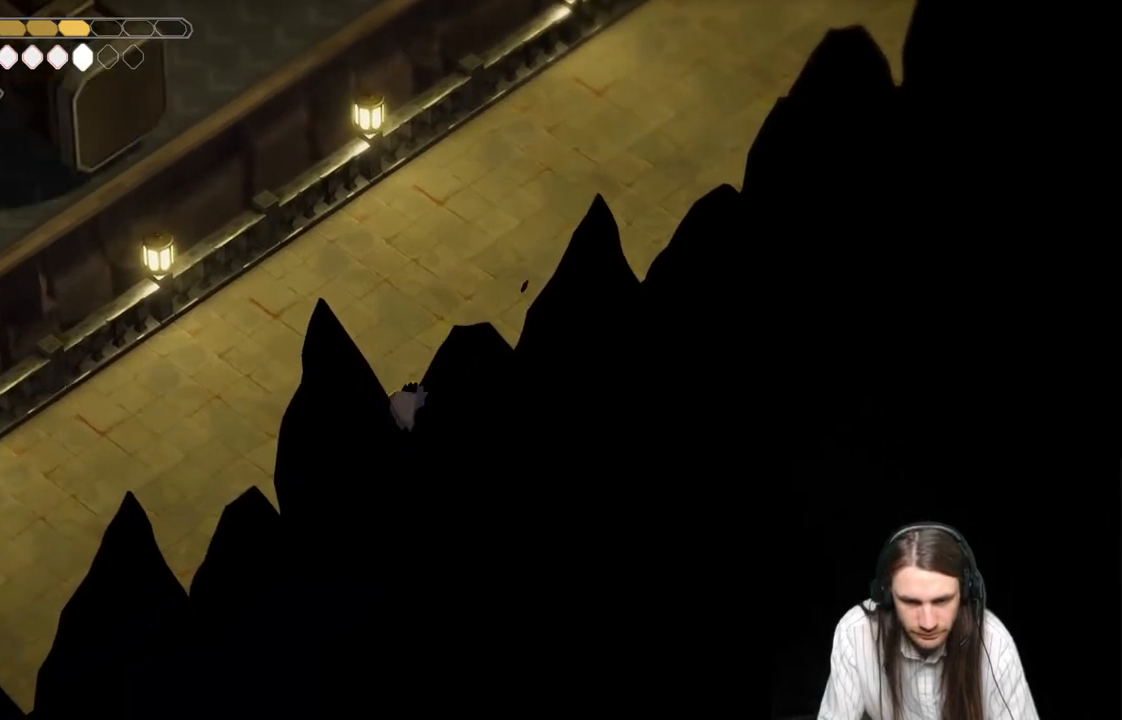
{"buttons": [], "left_stick": "down", "right_stick": "center", "events": [[33, "B", "up"]]}
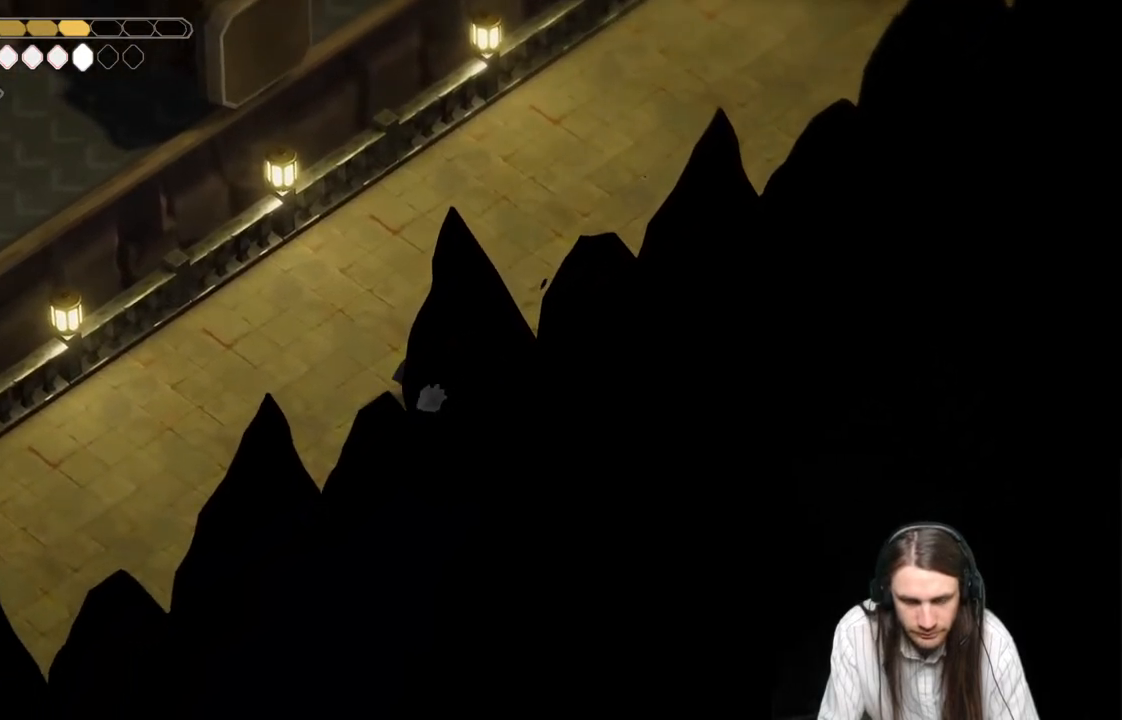
{"buttons": [], "left_stick": "down", "right_stick": "center", "events": [[233, "B", "down"], [417, "B", "up"]]}
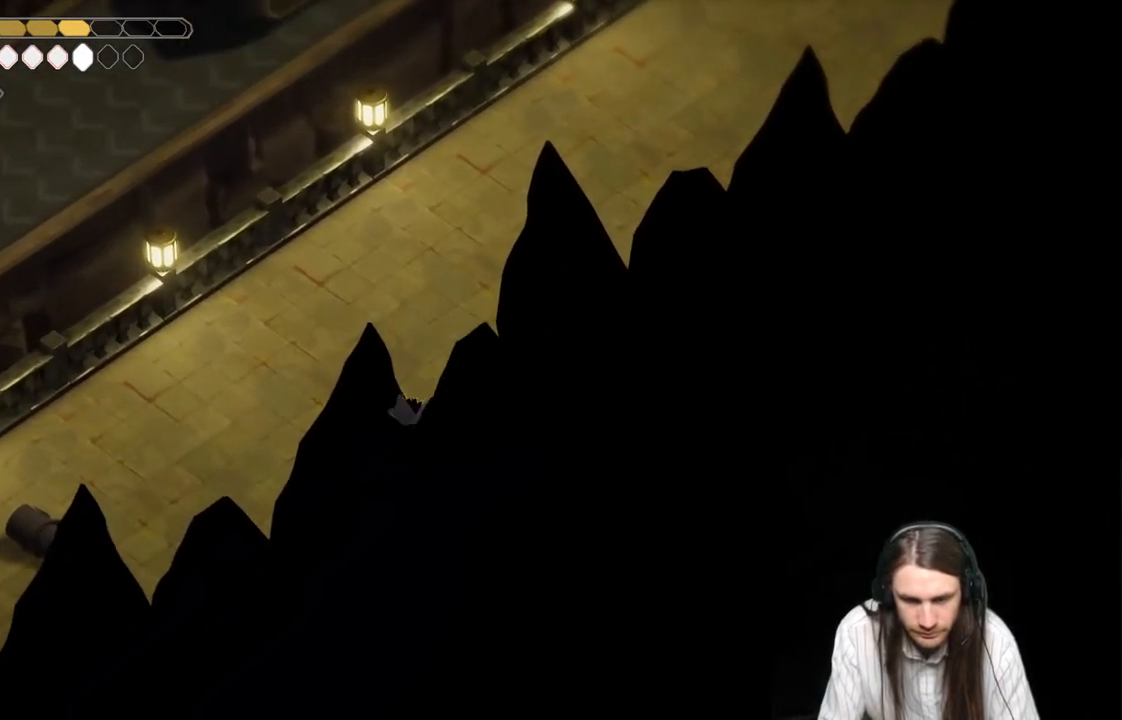
{"buttons": ["B"], "left_stick": "down", "right_stick": "center", "events": [[400, "B", "down"]]}
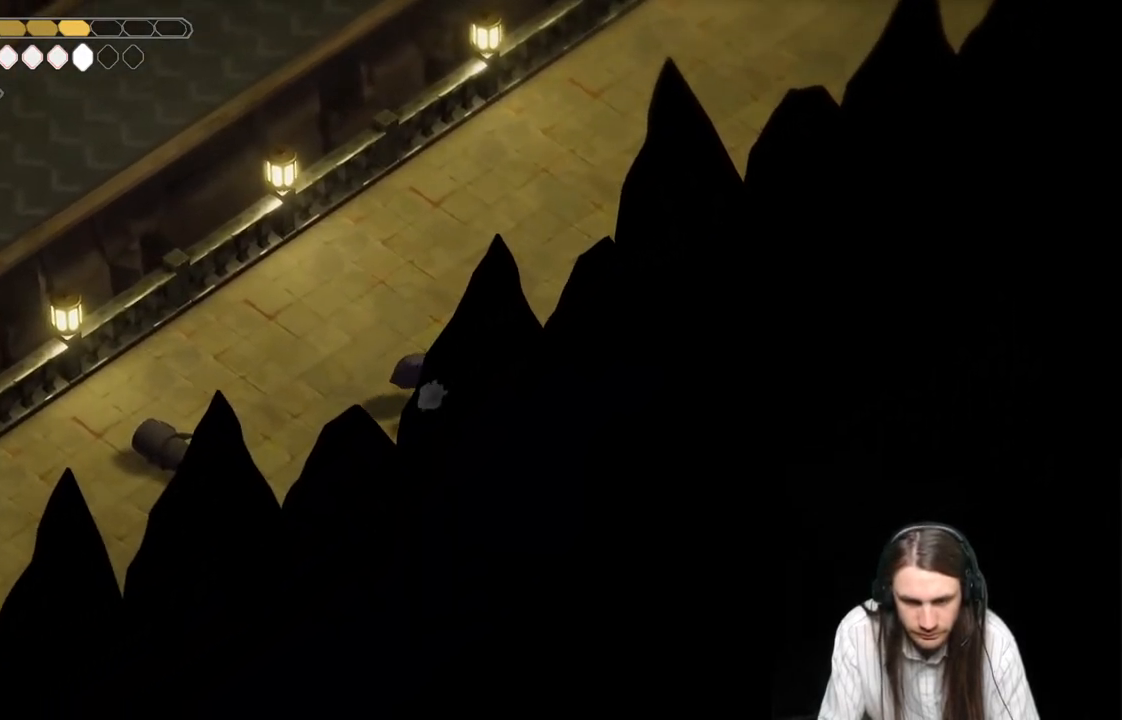
{"buttons": ["B"], "left_stick": "down", "right_stick": "center", "events": [[133, "B", "up"], [483, "B", "down"]]}
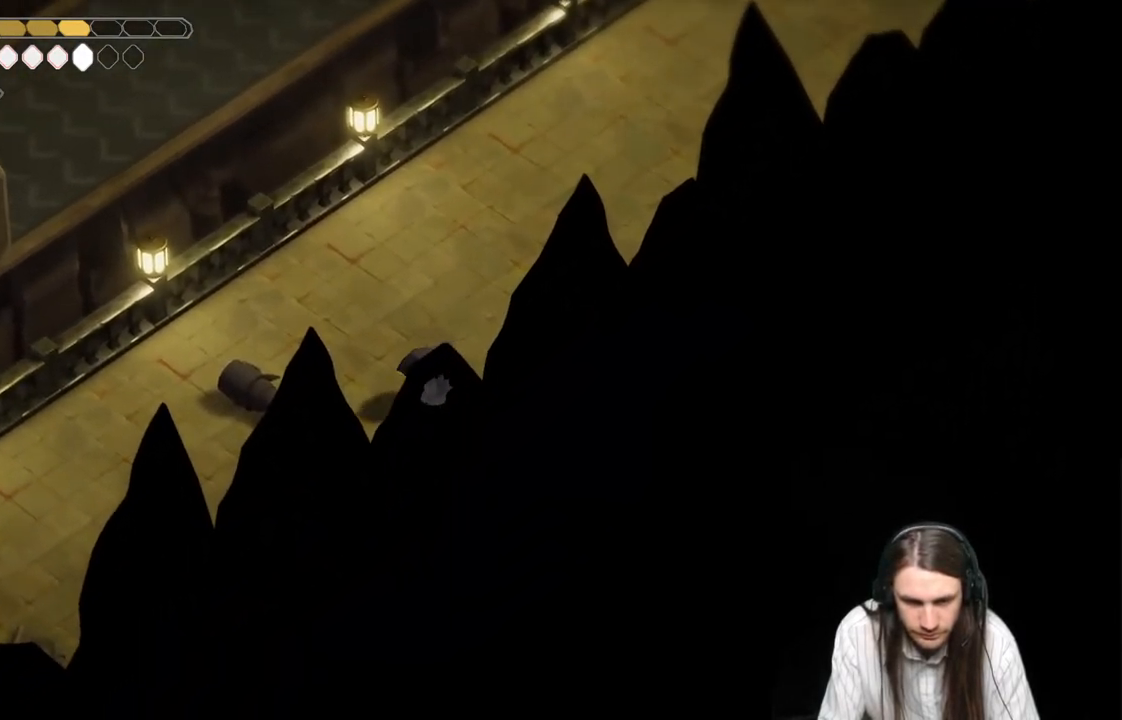
{"buttons": [], "left_stick": "down", "right_stick": "center", "events": [[183, "B", "up"]]}
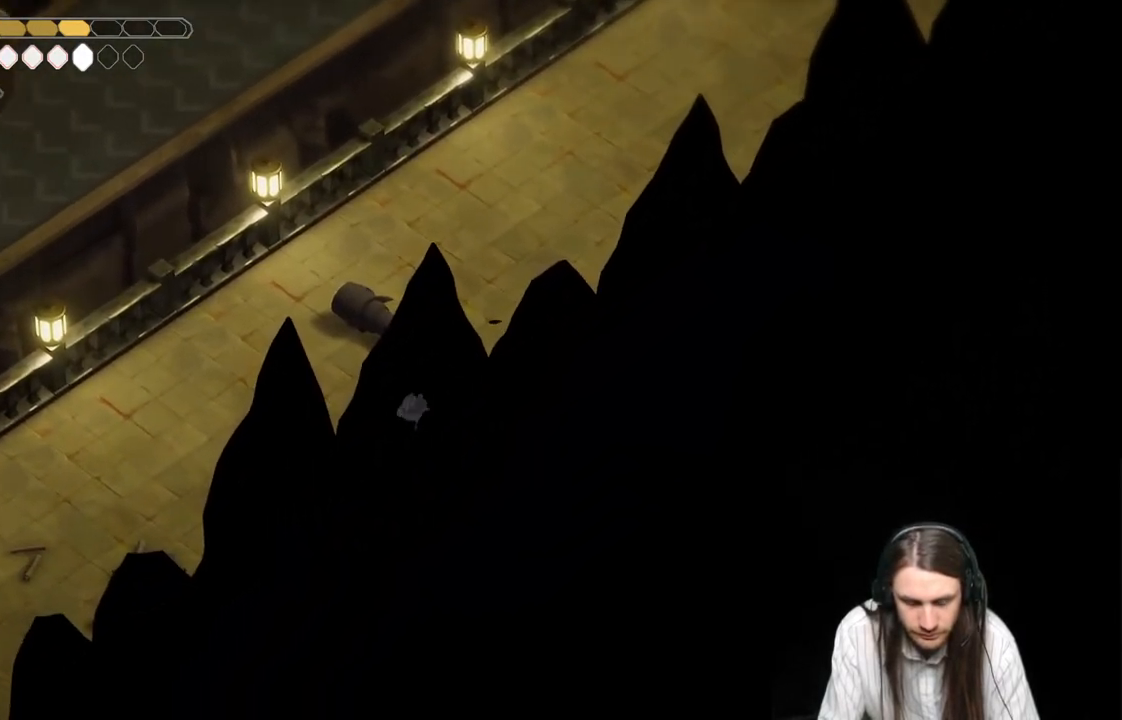
{"buttons": [], "left_stick": "down", "right_stick": "center", "events": [[283, "B", "down"], [483, "B", "up"]]}
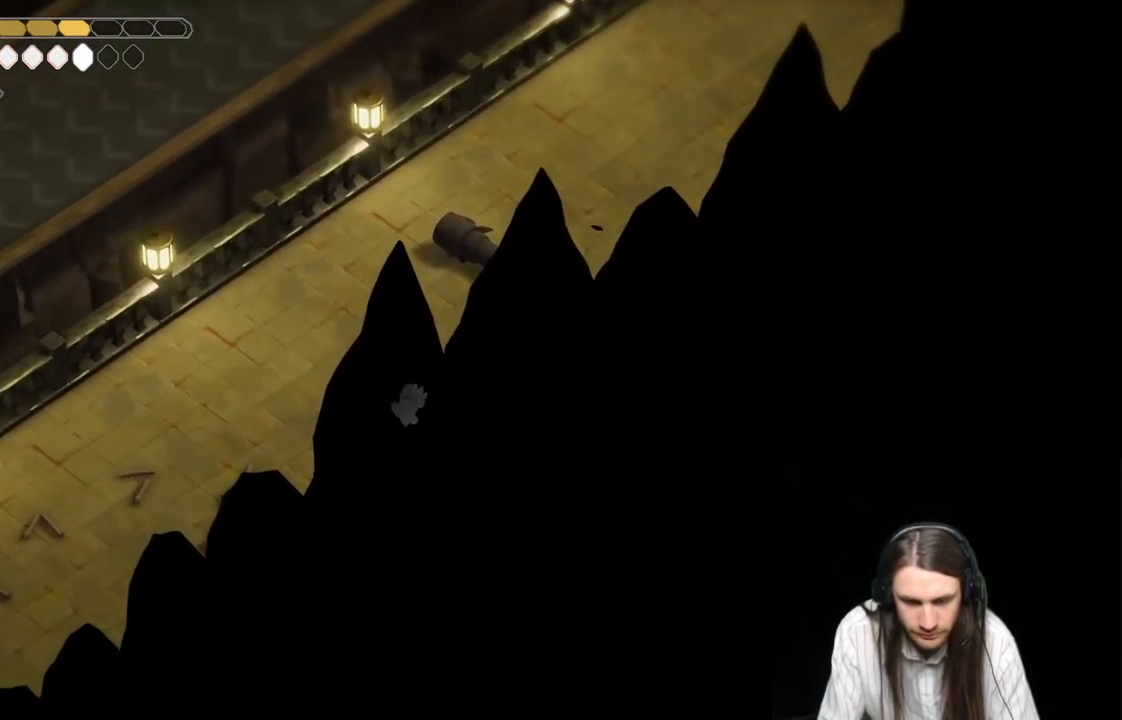
{"buttons": ["B"], "left_stick": "down", "right_stick": "center", "events": [[450, "B", "down"]]}
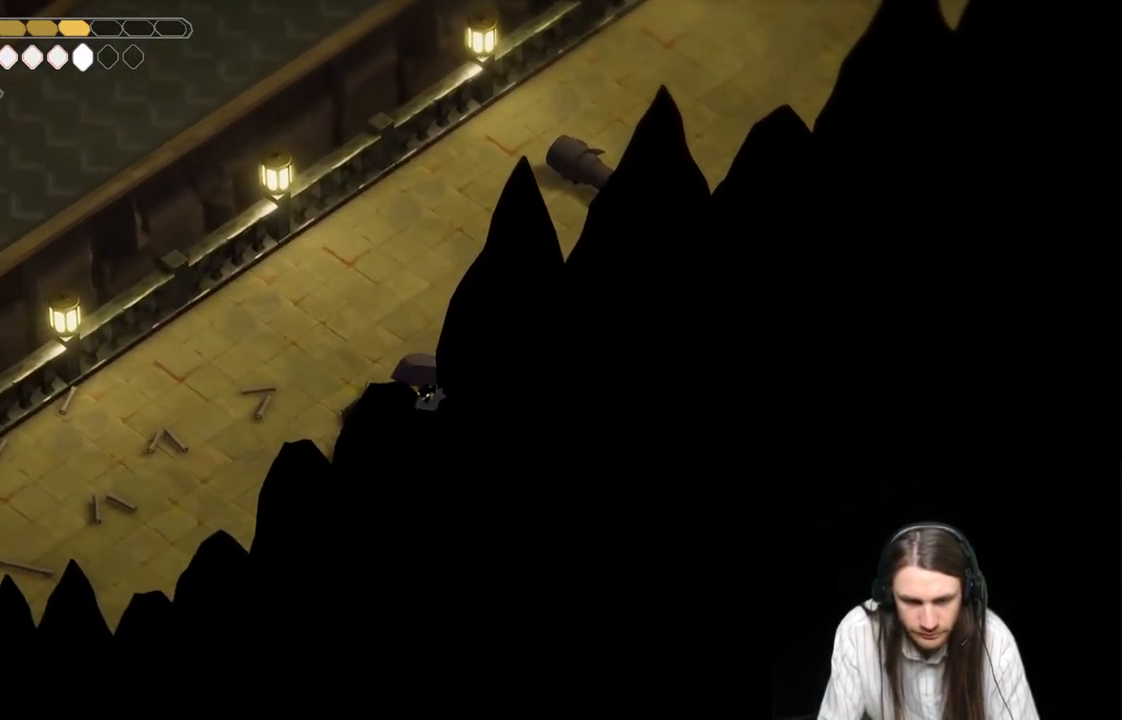
{"buttons": [], "left_stick": "down", "right_stick": "center", "events": [[167, "B", "up"]]}
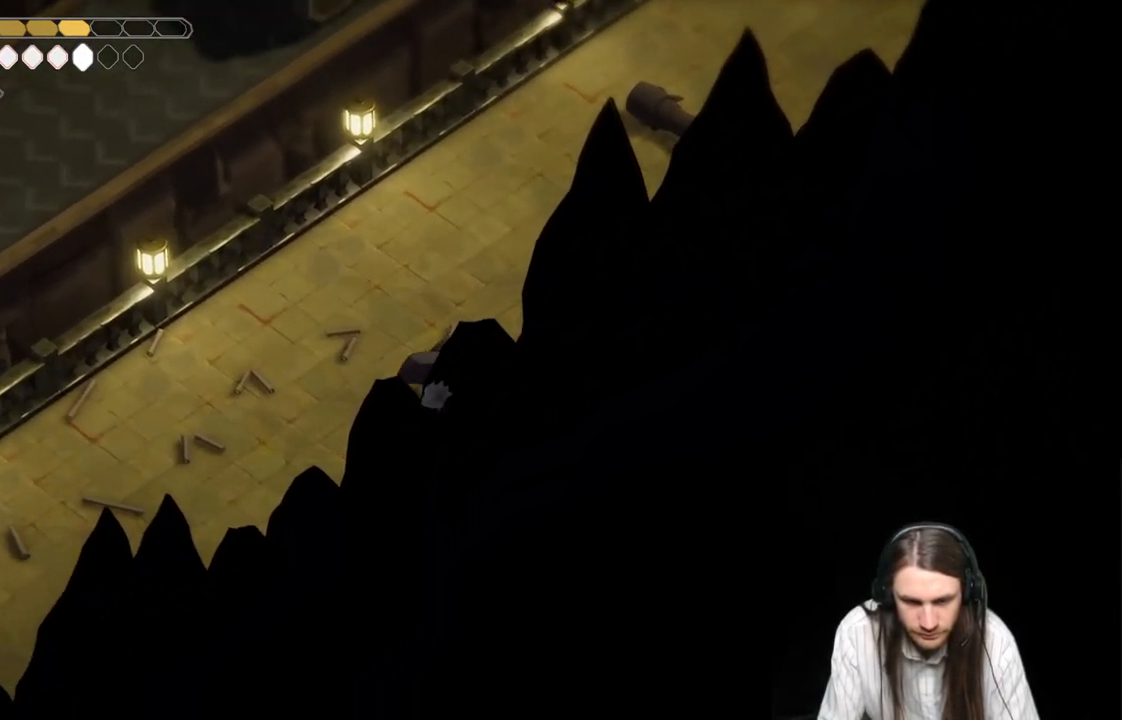
{"buttons": [], "left_stick": "down", "right_stick": "center", "events": [[17, "B", "down"], [217, "B", "up"]]}
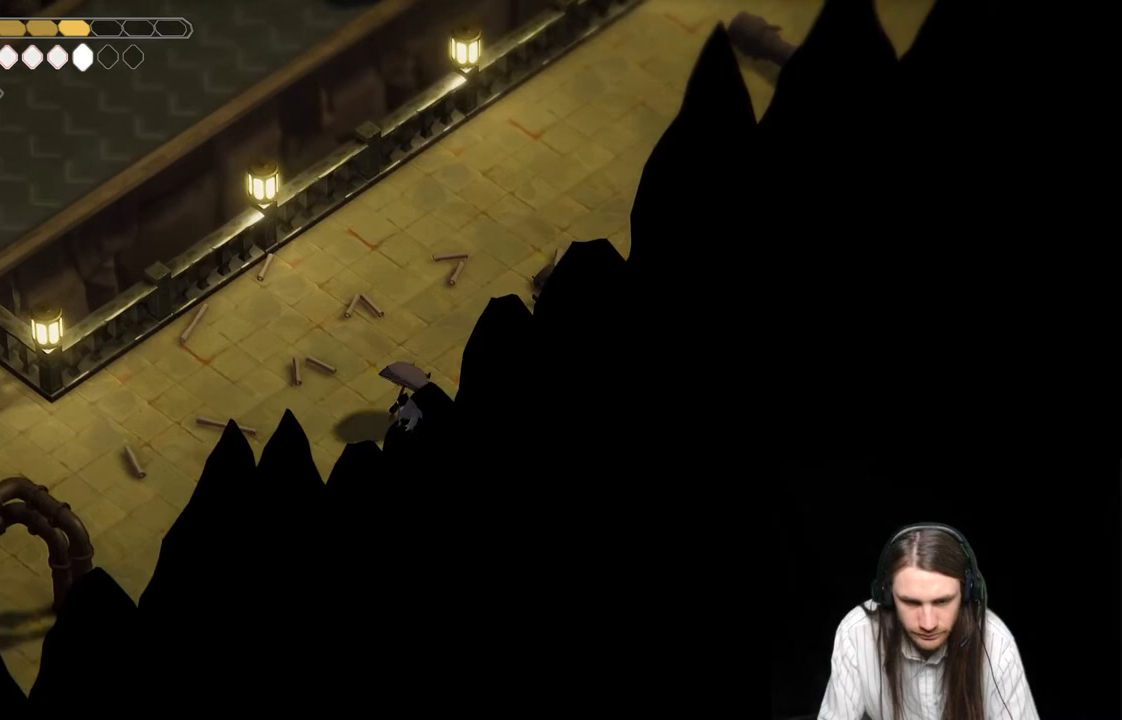
{"buttons": [], "left_stick": "down", "right_stick": "center", "events": [[300, "B", "down"], [433, "B", "up"]]}
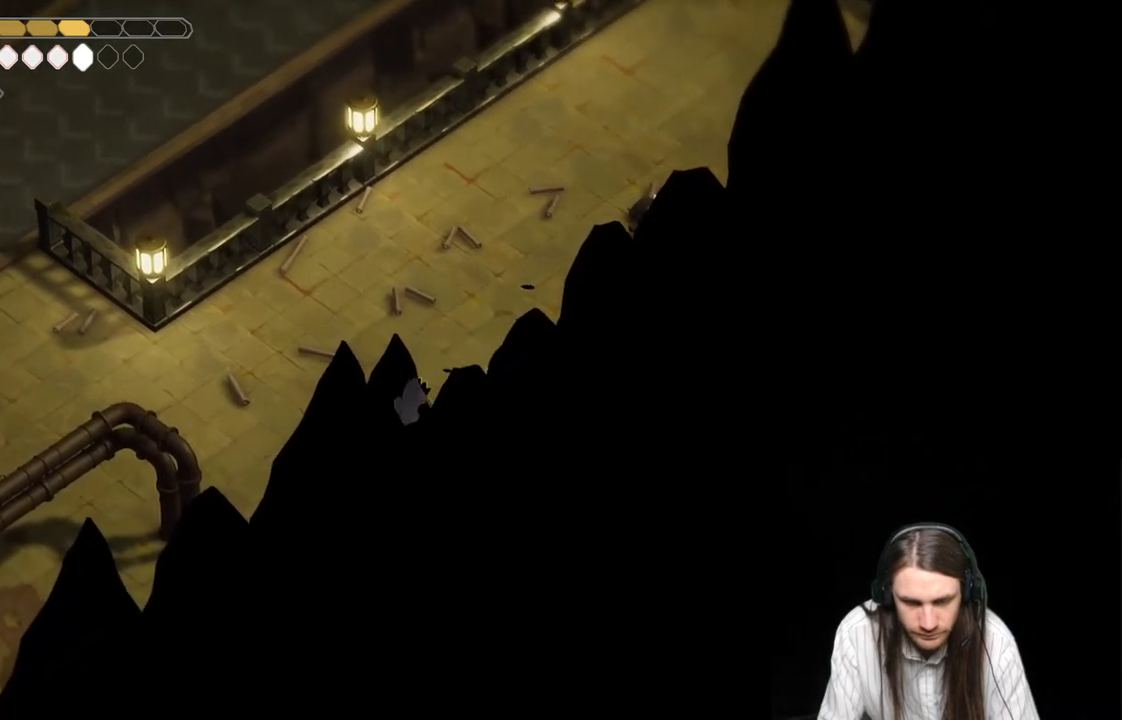
{"buttons": [], "left_stick": "down", "right_stick": "center", "events": []}
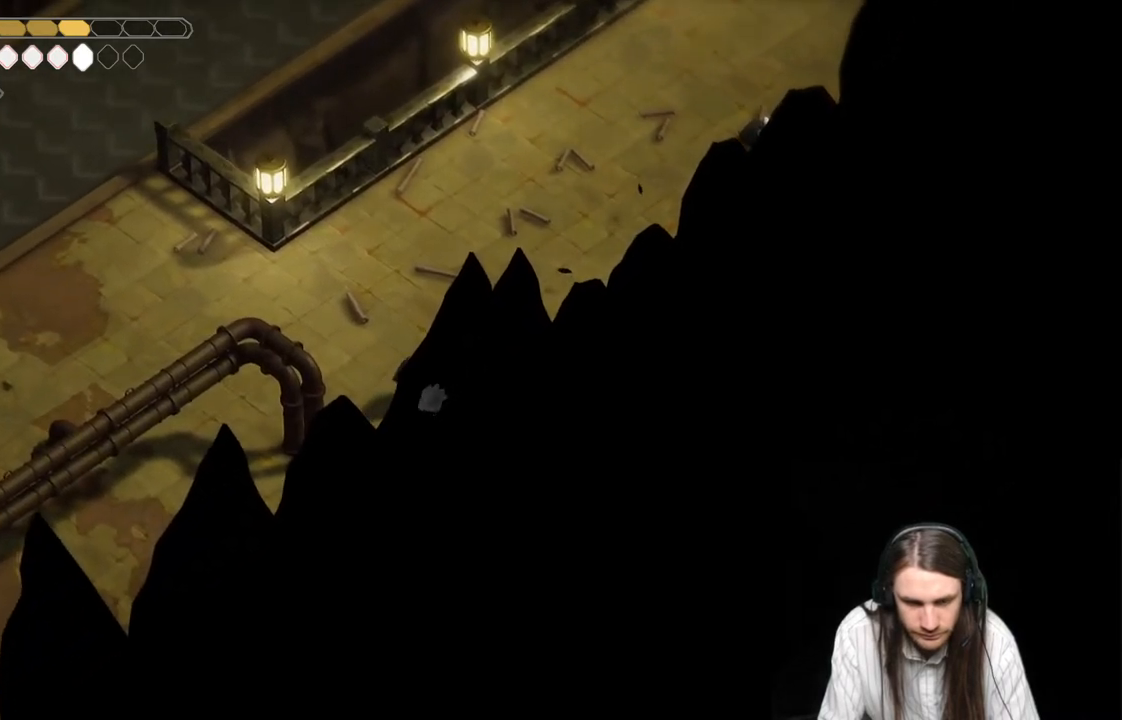
{"buttons": [], "left_stick": "down", "right_stick": "center", "events": [[167, "B", "down"], [317, "B", "up"]]}
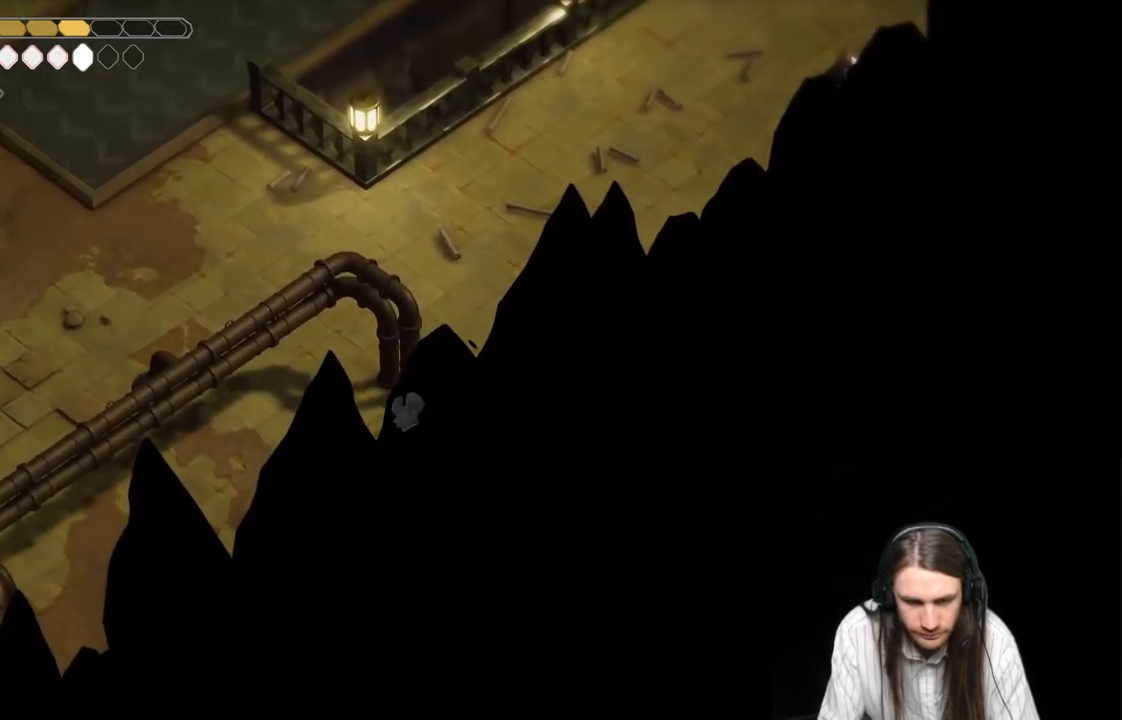
{"buttons": ["B"], "left_stick": "down", "right_stick": "center", "events": [[433, "B", "down"]]}